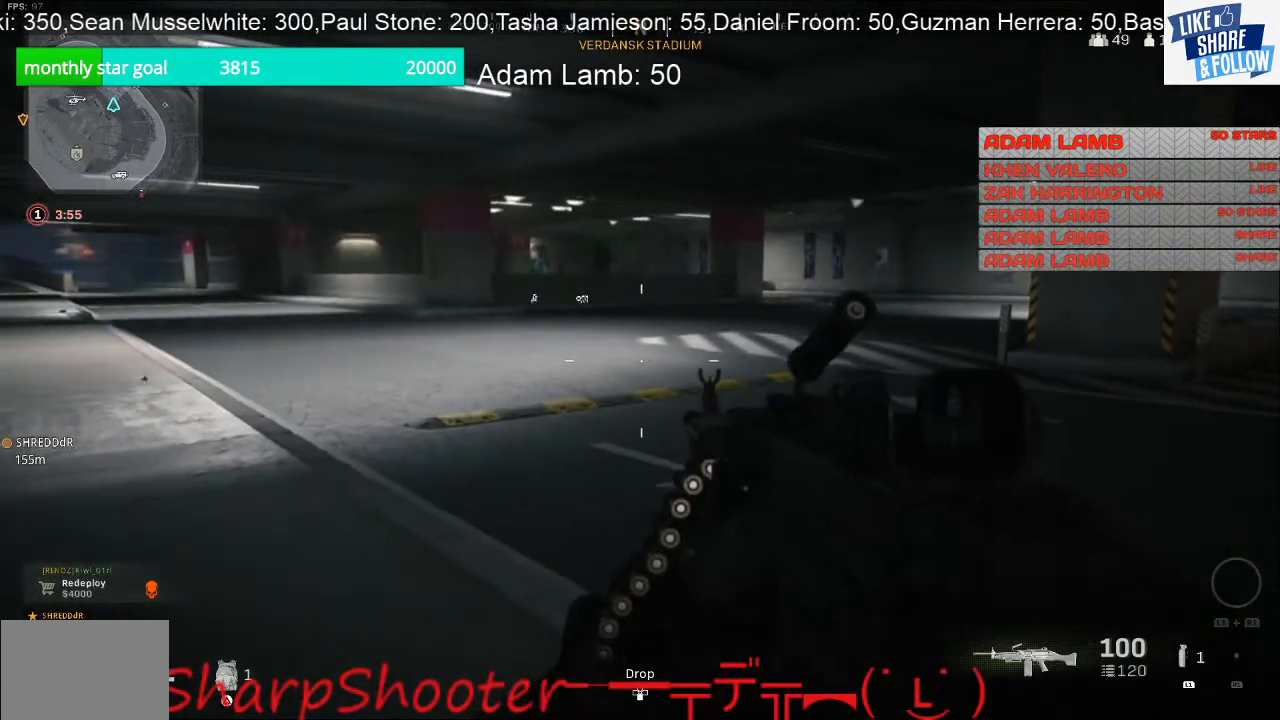
Gameplay with a controller (PlayStation layout); each line is a JSON object with the inputs held at the frame after it. "events" lists button and stick changes between this image and that frame as [ms after this image, input, new state], when the widget could be followed in between. Not read: L3.
{"buttons": [], "left_stick": "down-right", "right_stick": "right", "events": [[400, "right_stick", "right"]]}
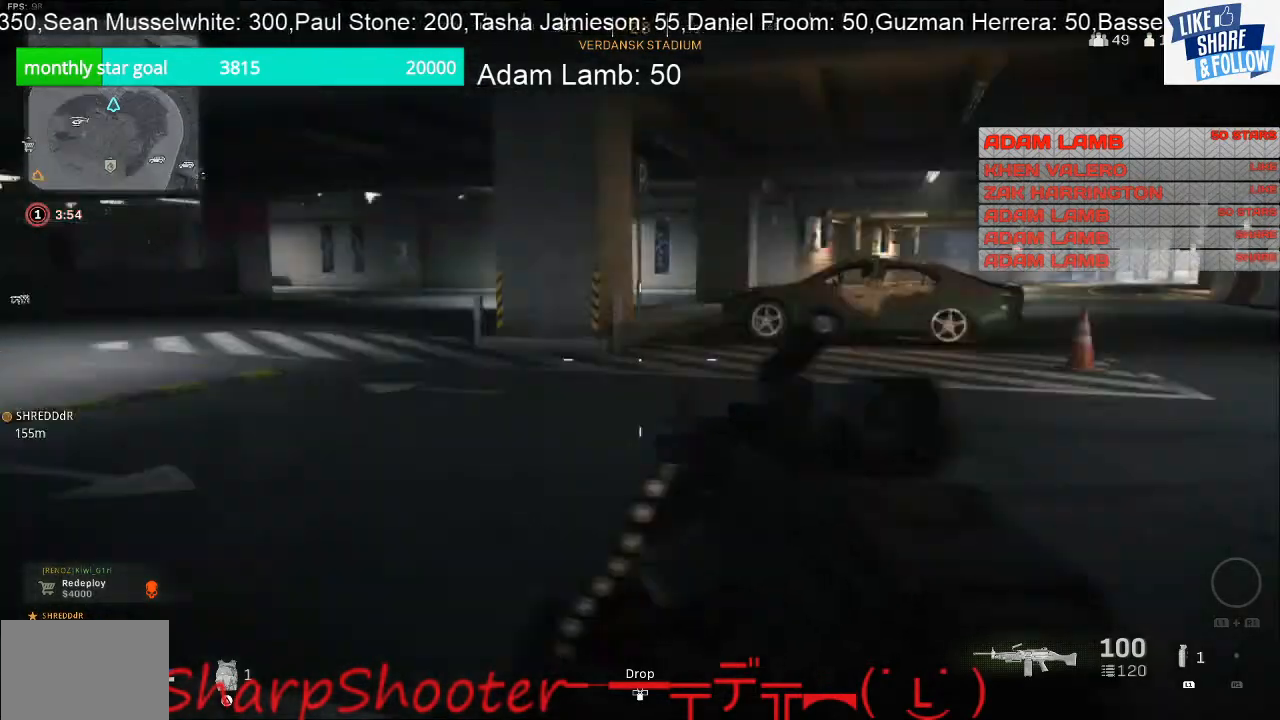
{"buttons": [], "left_stick": "up", "right_stick": "center", "events": [[167, "left_stick", "up-right"], [367, "left_stick", "up"], [400, "right_stick", "center"]]}
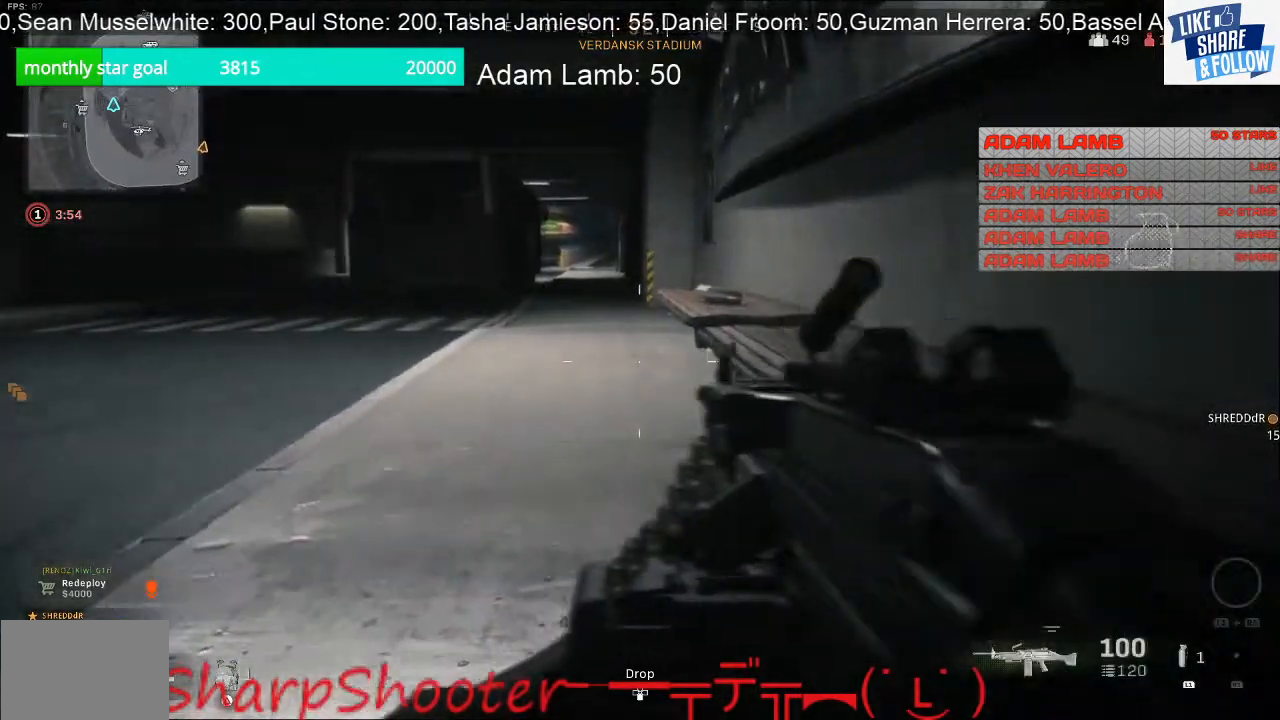
{"buttons": [], "left_stick": "up", "right_stick": "center", "events": []}
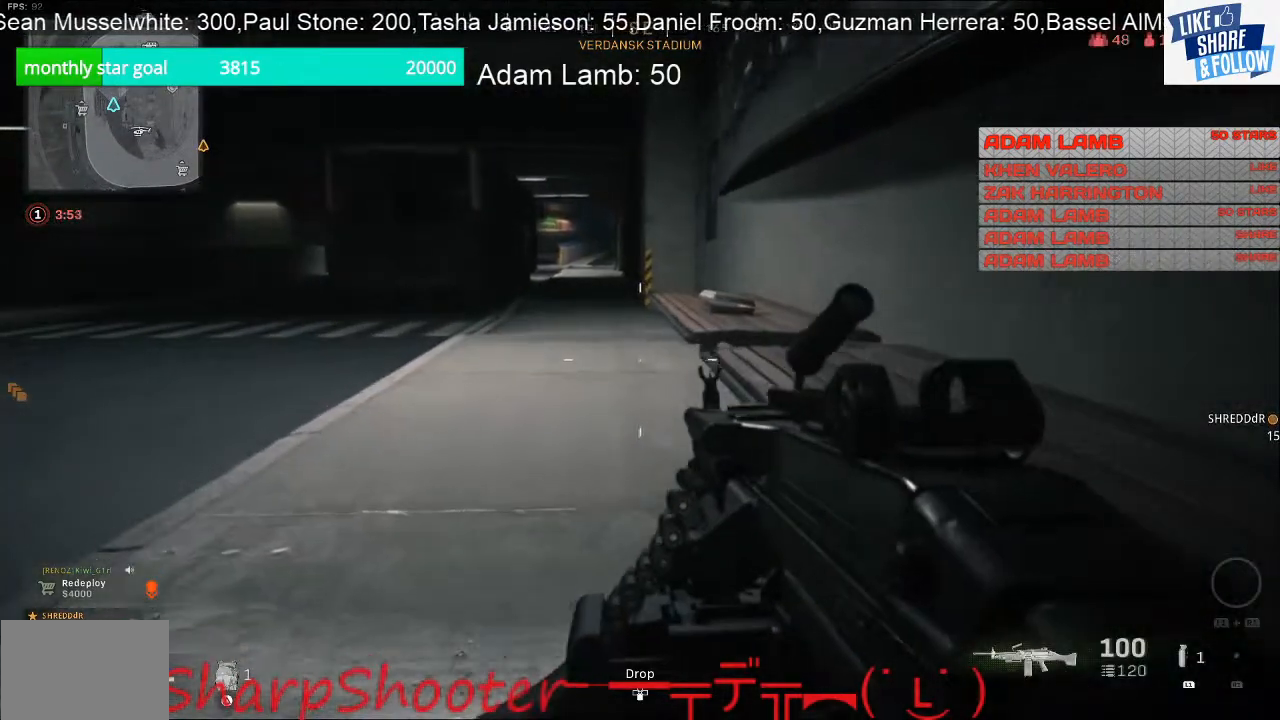
{"buttons": [], "left_stick": "up", "right_stick": "center", "events": []}
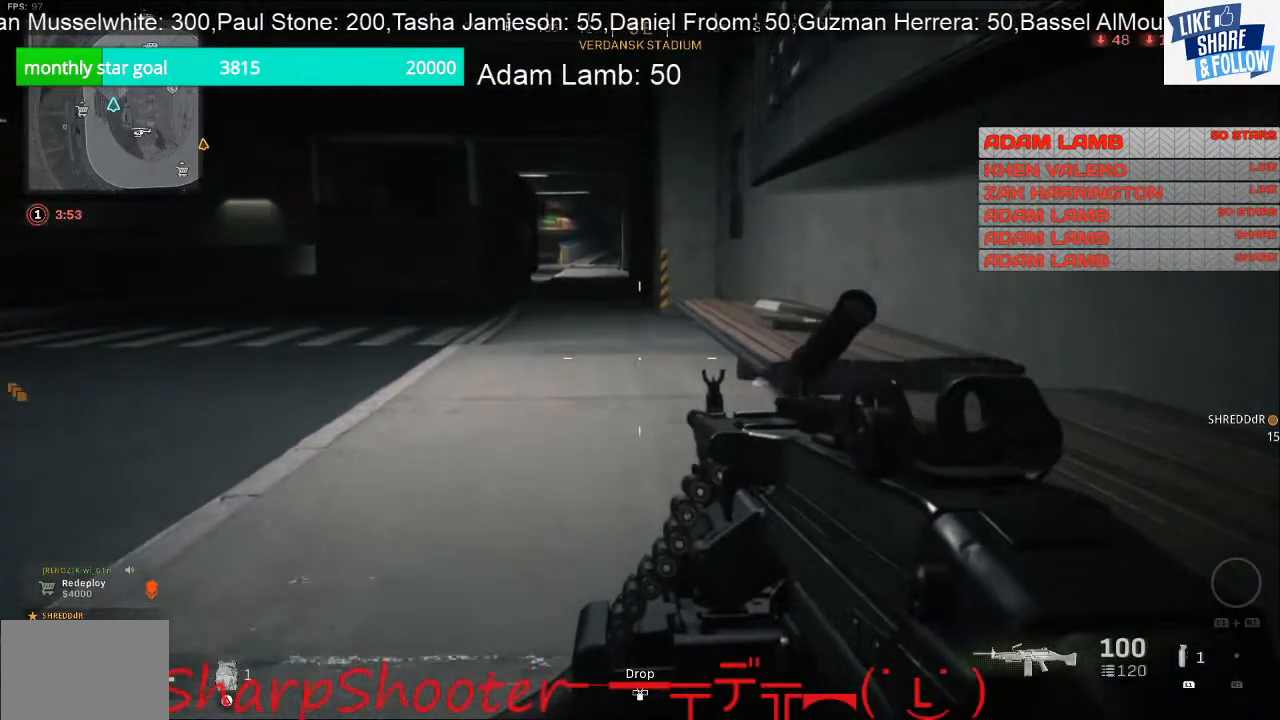
{"buttons": [], "left_stick": "up", "right_stick": "center", "events": [[167, "right_stick", "left"], [333, "right_stick", "center"]]}
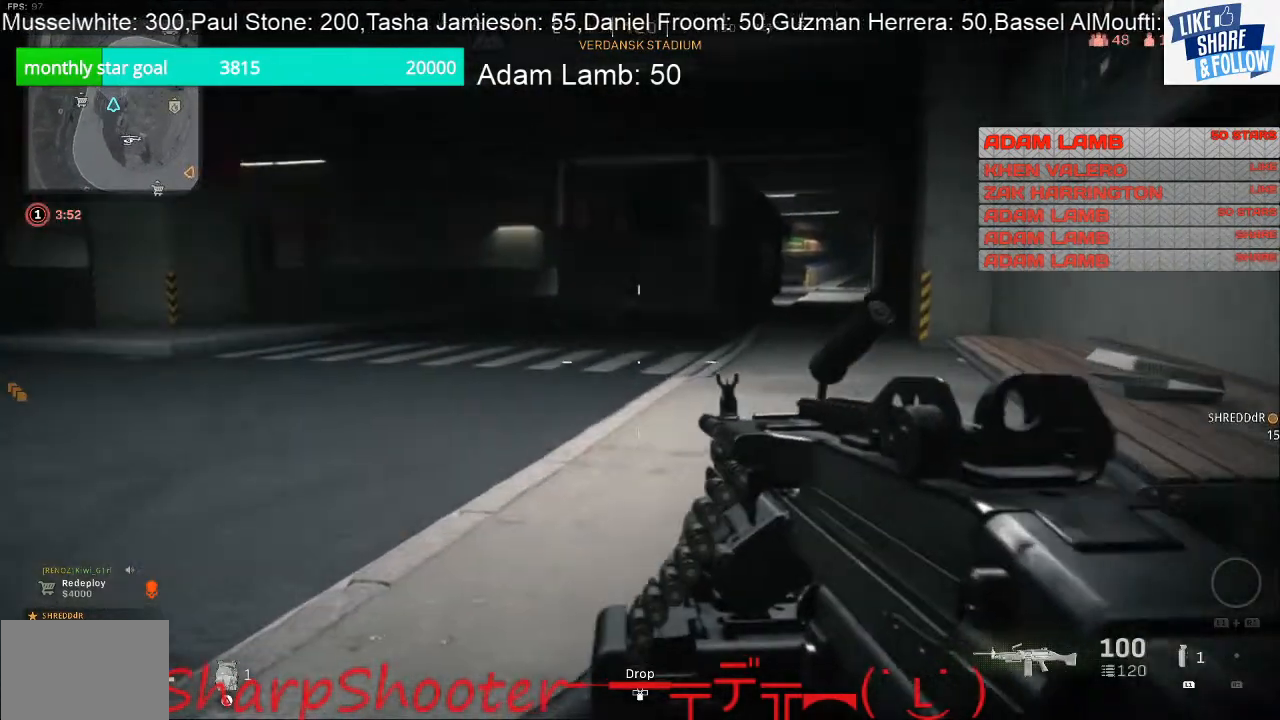
{"buttons": [], "left_stick": "right", "right_stick": "center", "events": [[100, "left_stick", "up-right"], [100, "right_stick", "left"], [367, "left_stick", "right"], [467, "right_stick", "center"]]}
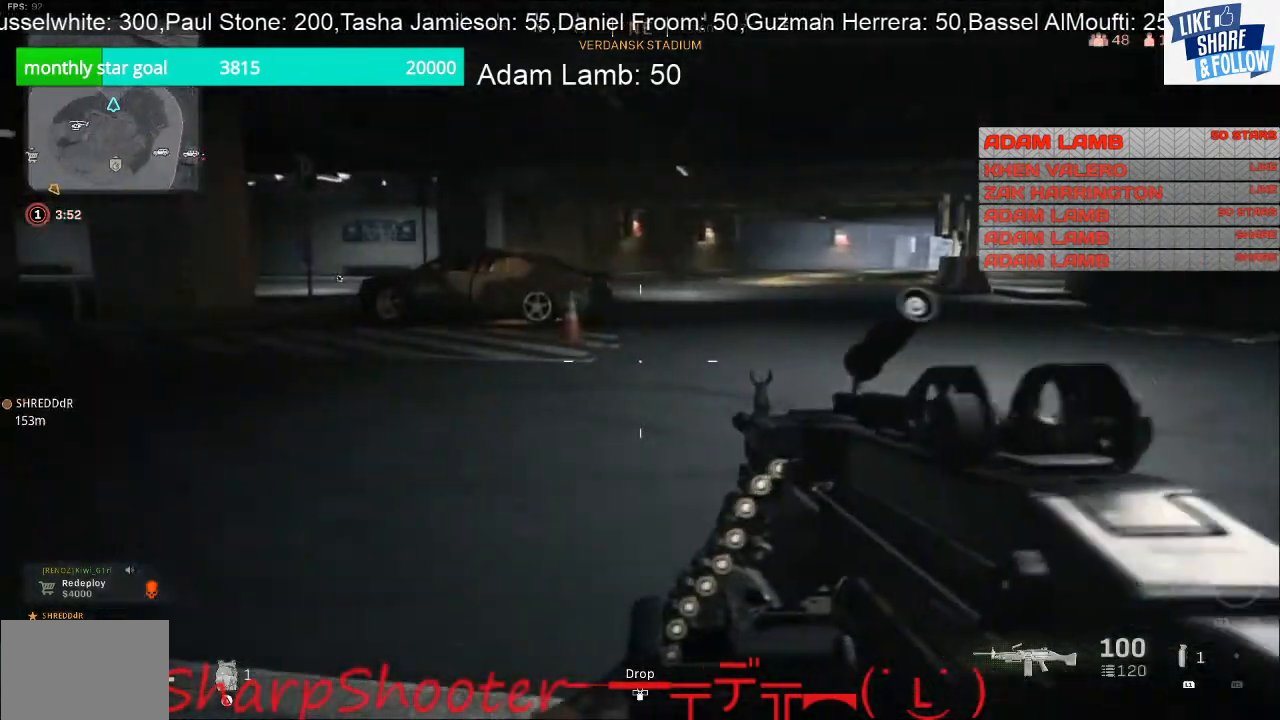
{"buttons": [], "left_stick": "right", "right_stick": "center", "events": [[133, "right_stick", "left"], [367, "right_stick", "center"]]}
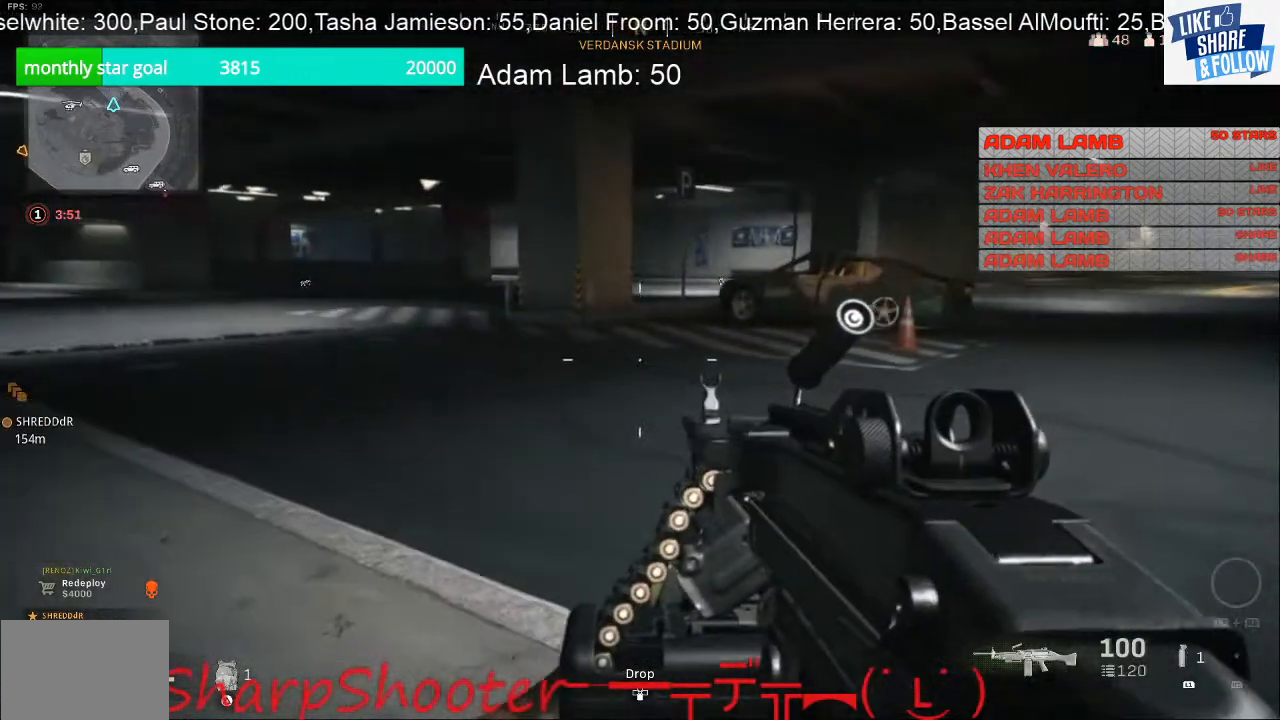
{"buttons": [], "left_stick": "right", "right_stick": "right", "events": [[333, "right_stick", "right"]]}
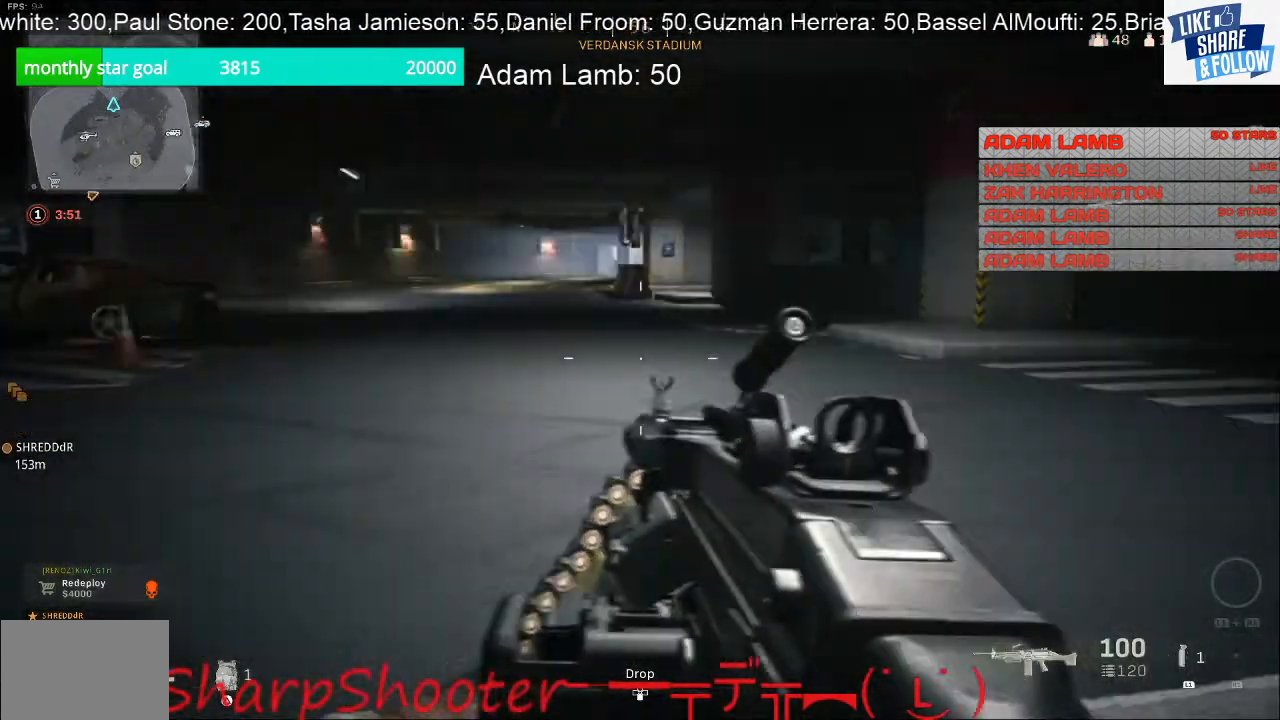
{"buttons": [], "left_stick": "up-right", "right_stick": "left", "events": [[33, "left_stick", "up-right"], [100, "right_stick", "center"], [467, "right_stick", "left"]]}
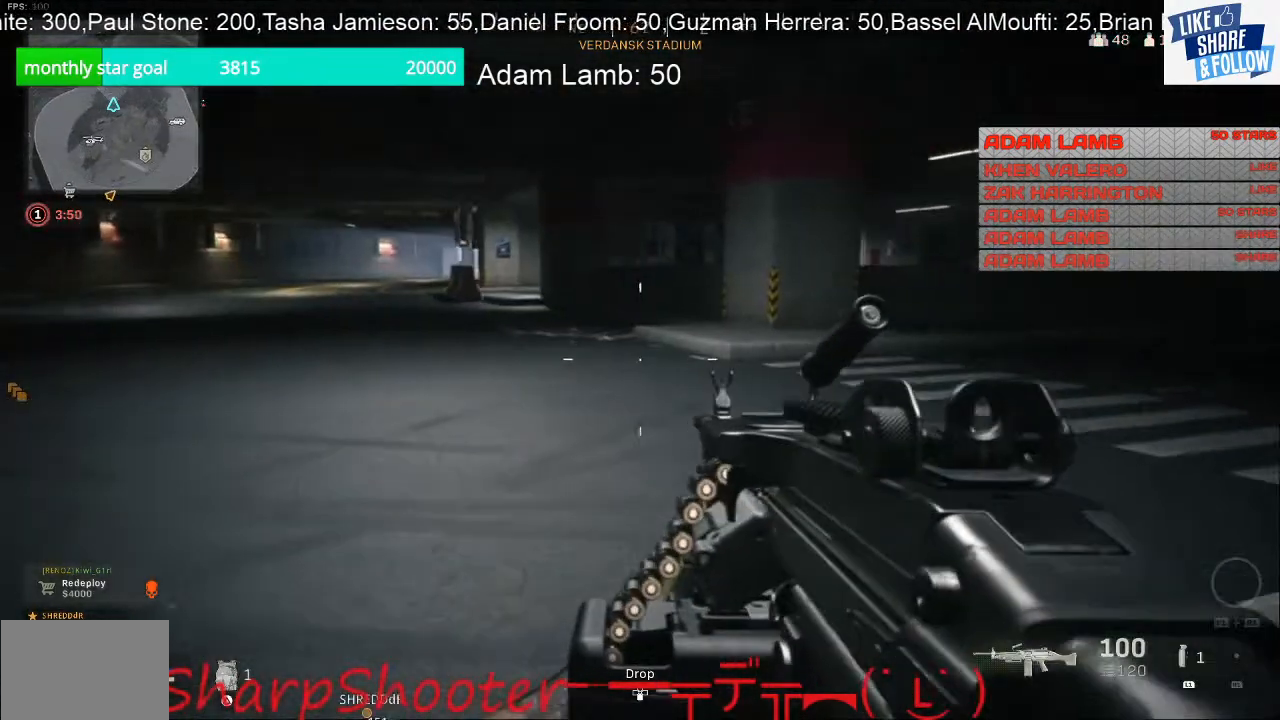
{"buttons": [], "left_stick": "up-right", "right_stick": "right", "events": [[100, "right_stick", "center"], [300, "right_stick", "right"]]}
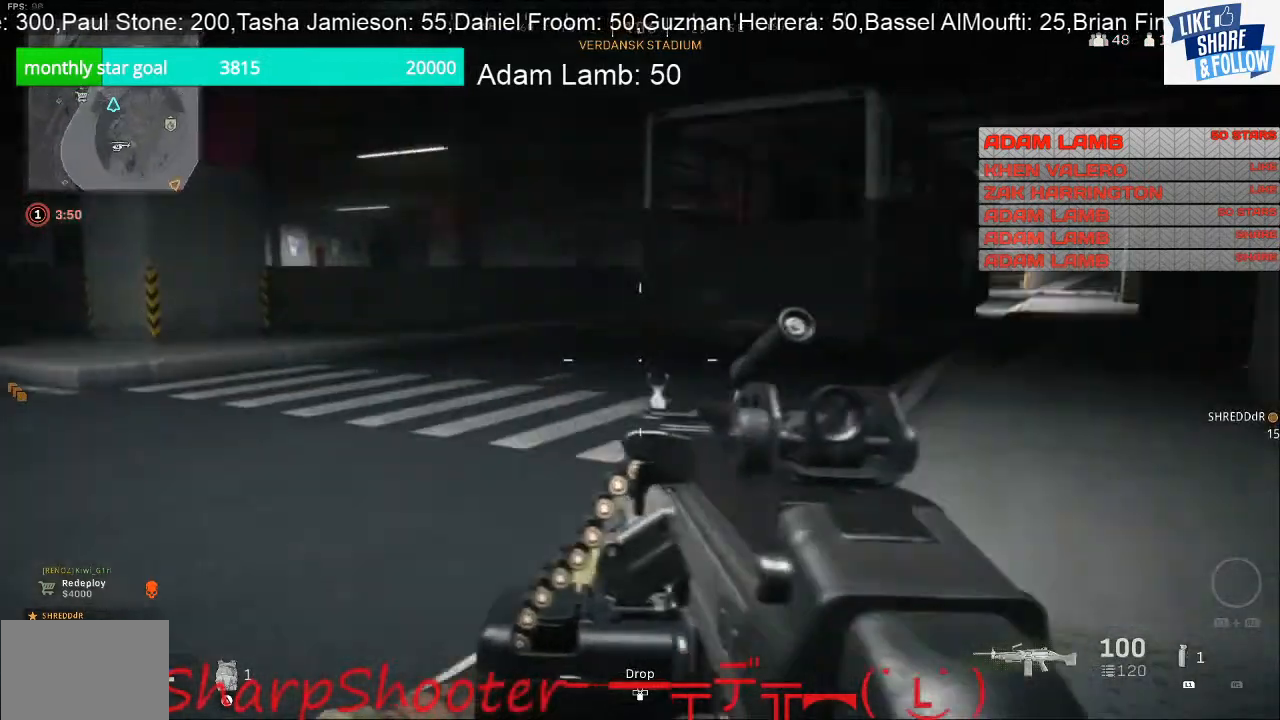
{"buttons": [], "left_stick": "up", "right_stick": "center", "events": [[67, "right_stick", "center"], [200, "right_stick", "right"], [333, "left_stick", "up"], [367, "right_stick", "center"]]}
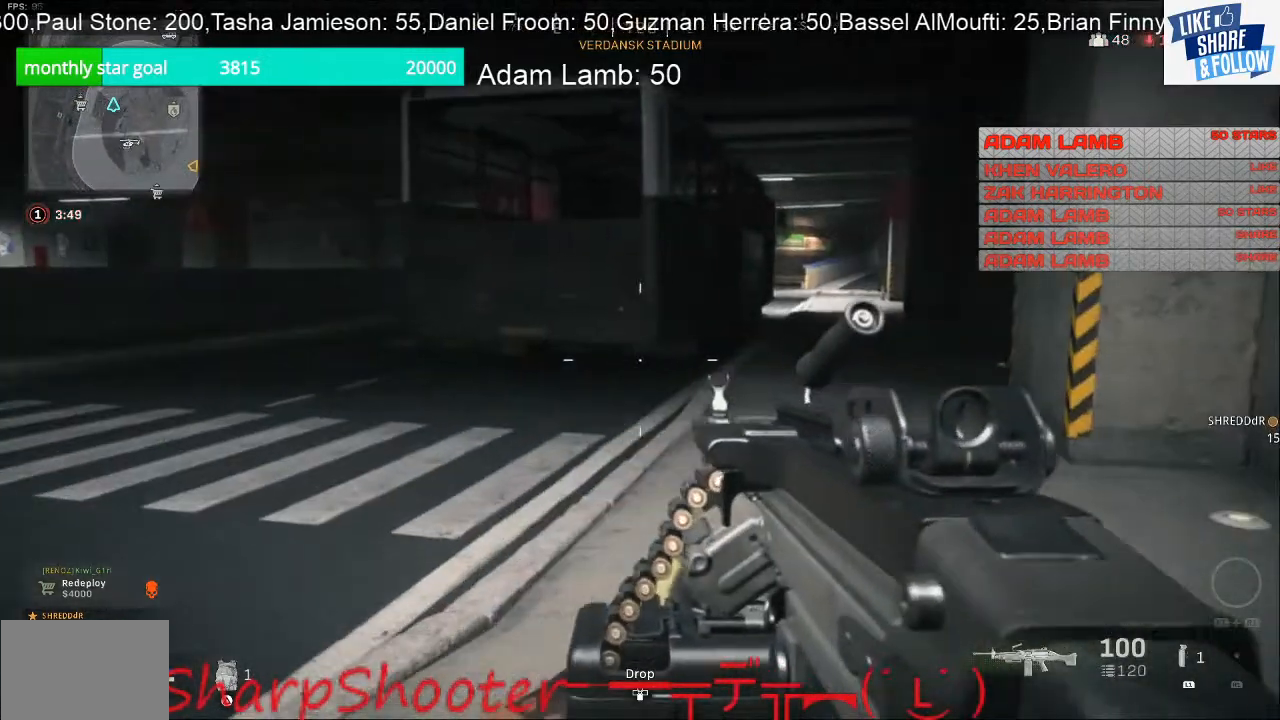
{"buttons": [], "left_stick": "up", "right_stick": "up", "events": [[300, "right_stick", "up"]]}
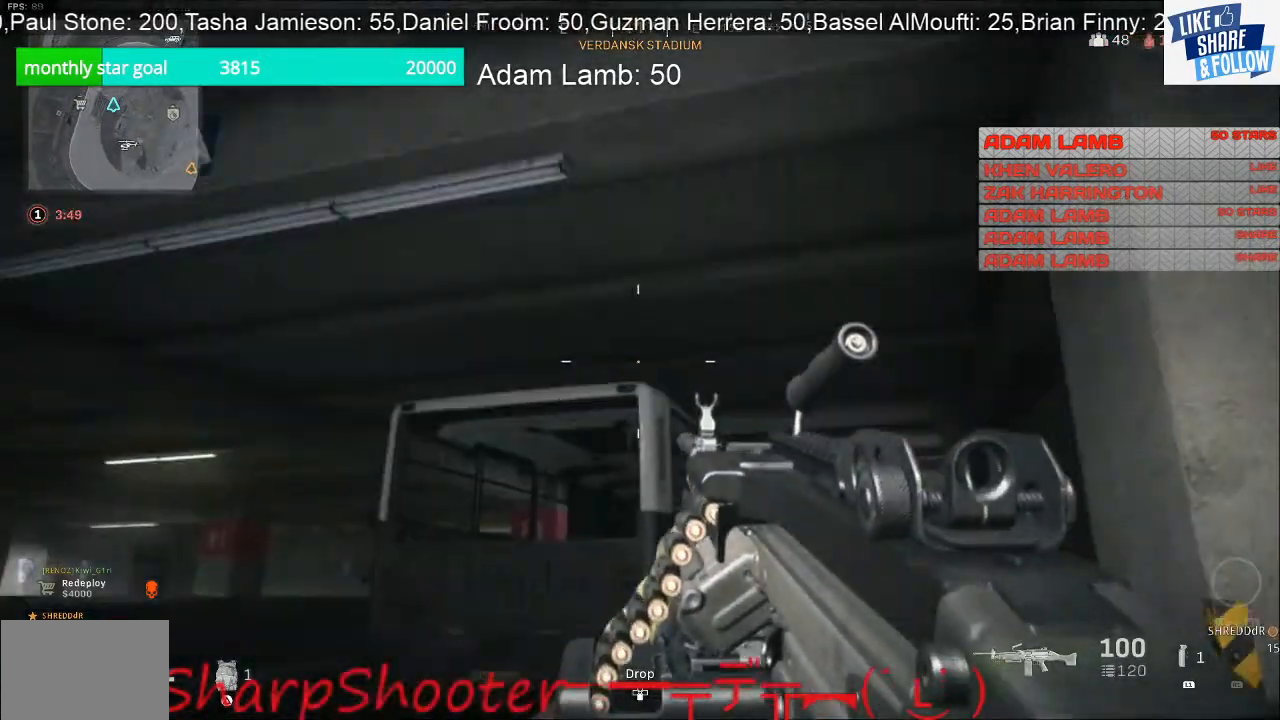
{"buttons": [], "left_stick": "up", "right_stick": "center", "events": [[300, "right_stick", "center"]]}
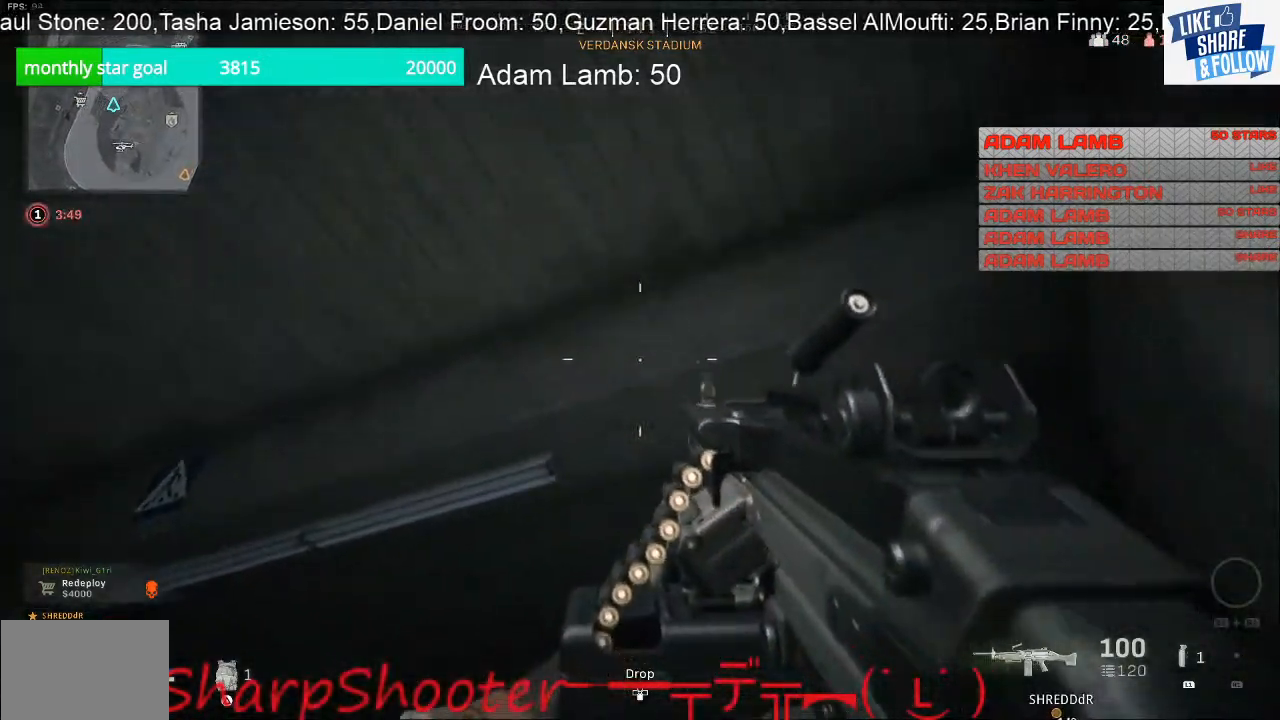
{"buttons": [], "left_stick": "up", "right_stick": "down", "events": [[33, "right_stick", "down"]]}
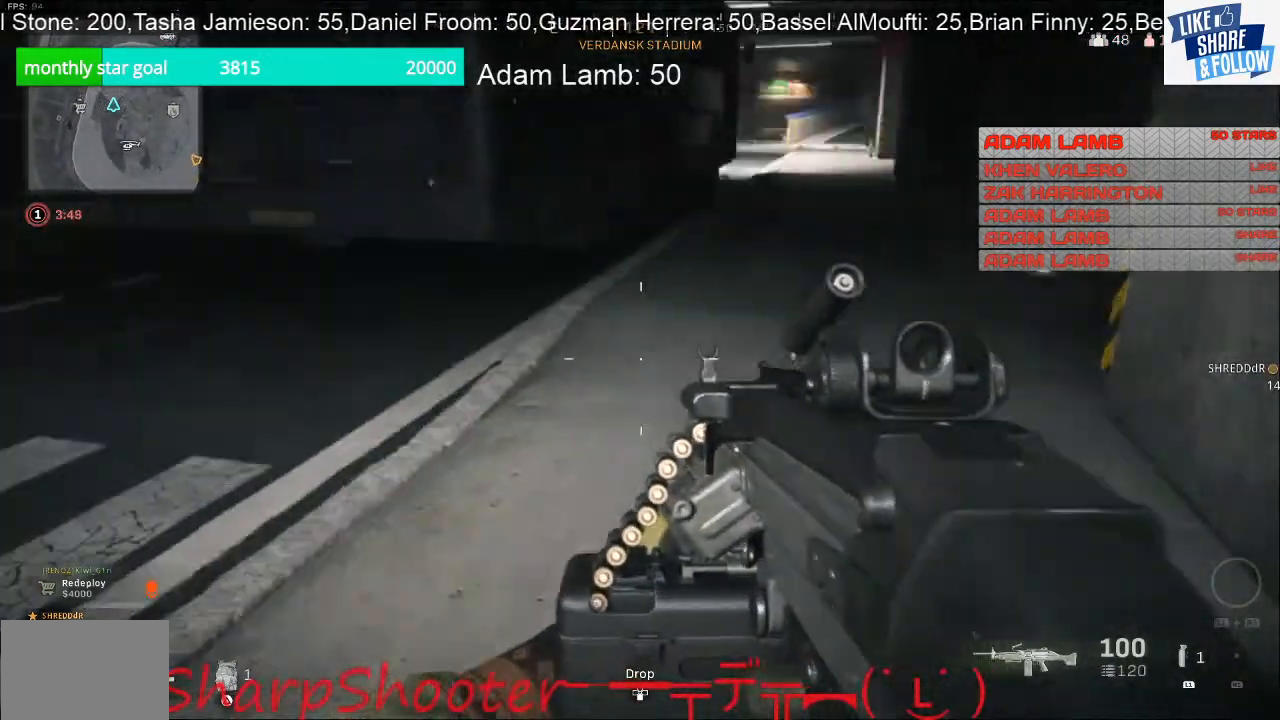
{"buttons": [], "left_stick": "up", "right_stick": "center", "events": [[433, "right_stick", "center"]]}
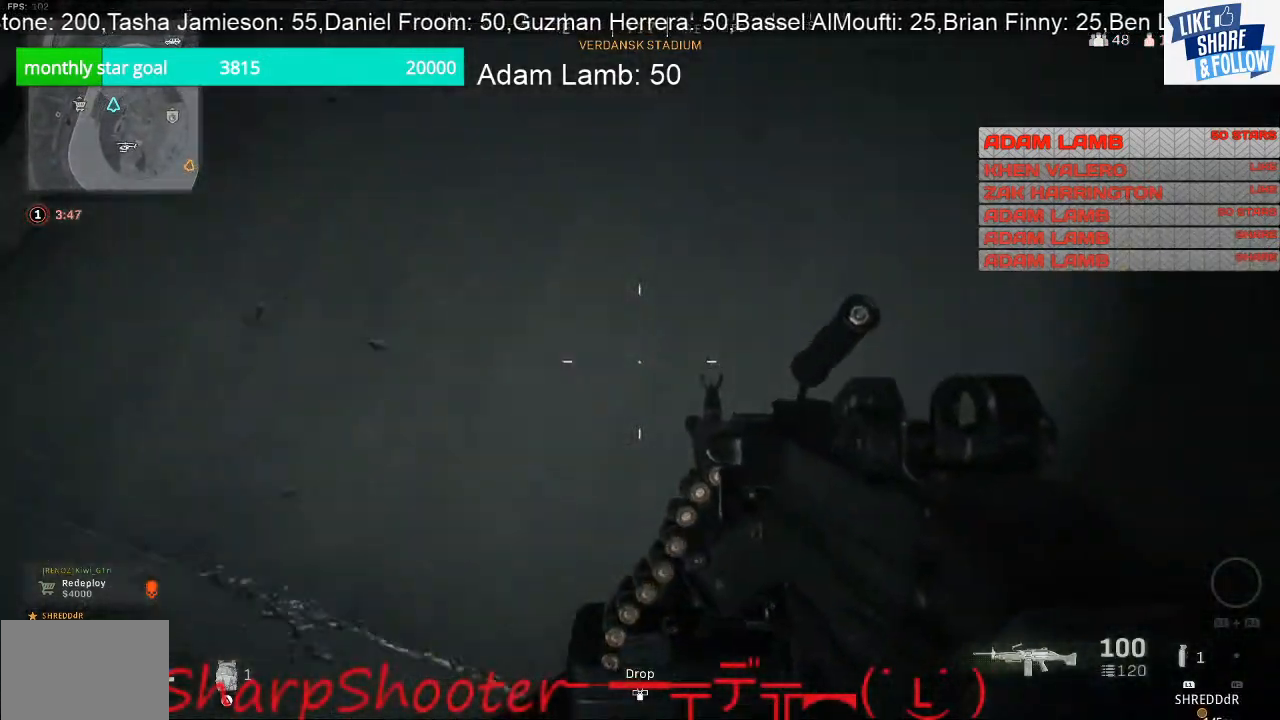
{"buttons": [], "left_stick": "up", "right_stick": "up-right", "events": [[100, "right_stick", "up-right"]]}
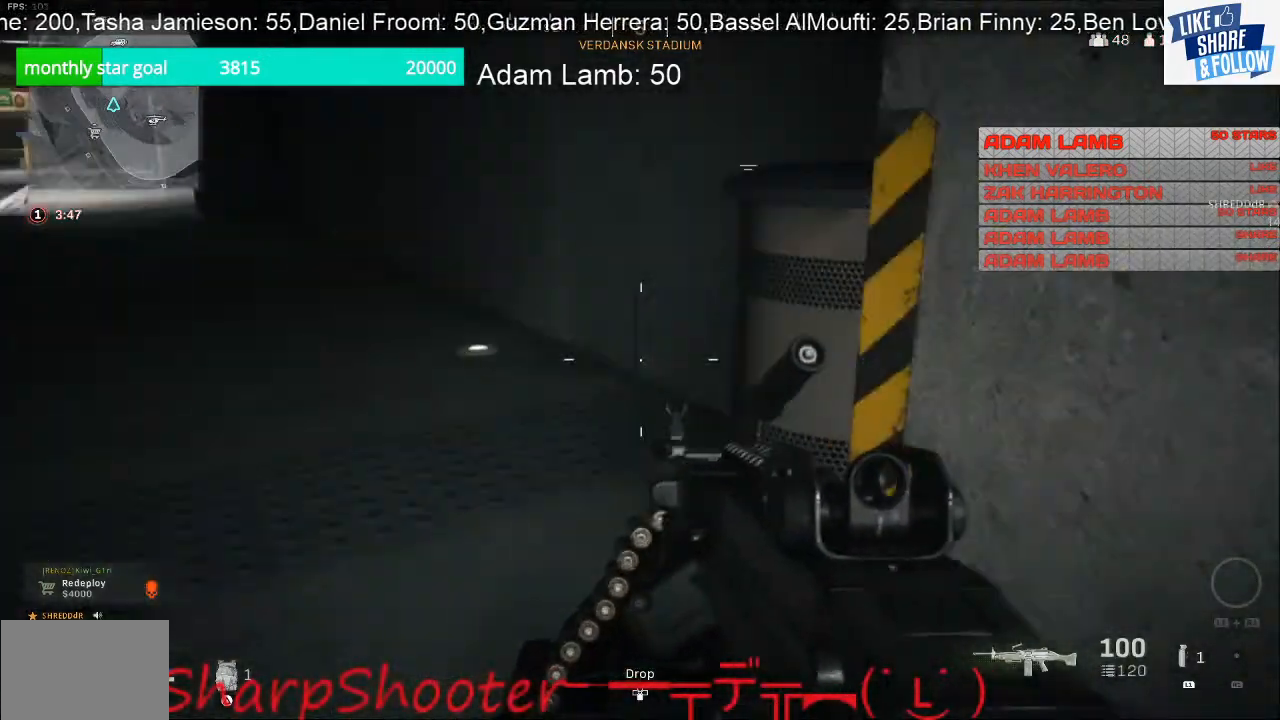
{"buttons": [], "left_stick": "up", "right_stick": "center", "events": [[100, "right_stick", "center"]]}
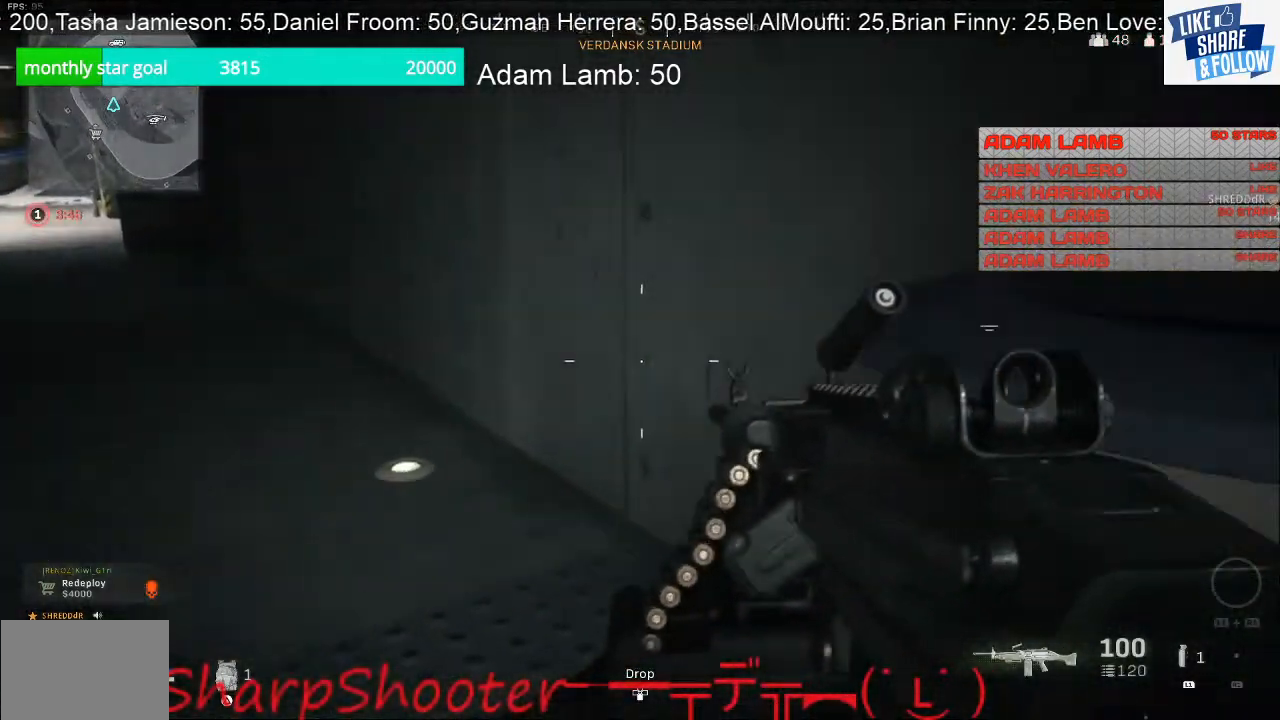
{"buttons": [], "left_stick": "up-right", "right_stick": "left", "events": [[300, "right_stick", "left"], [367, "left_stick", "up-right"]]}
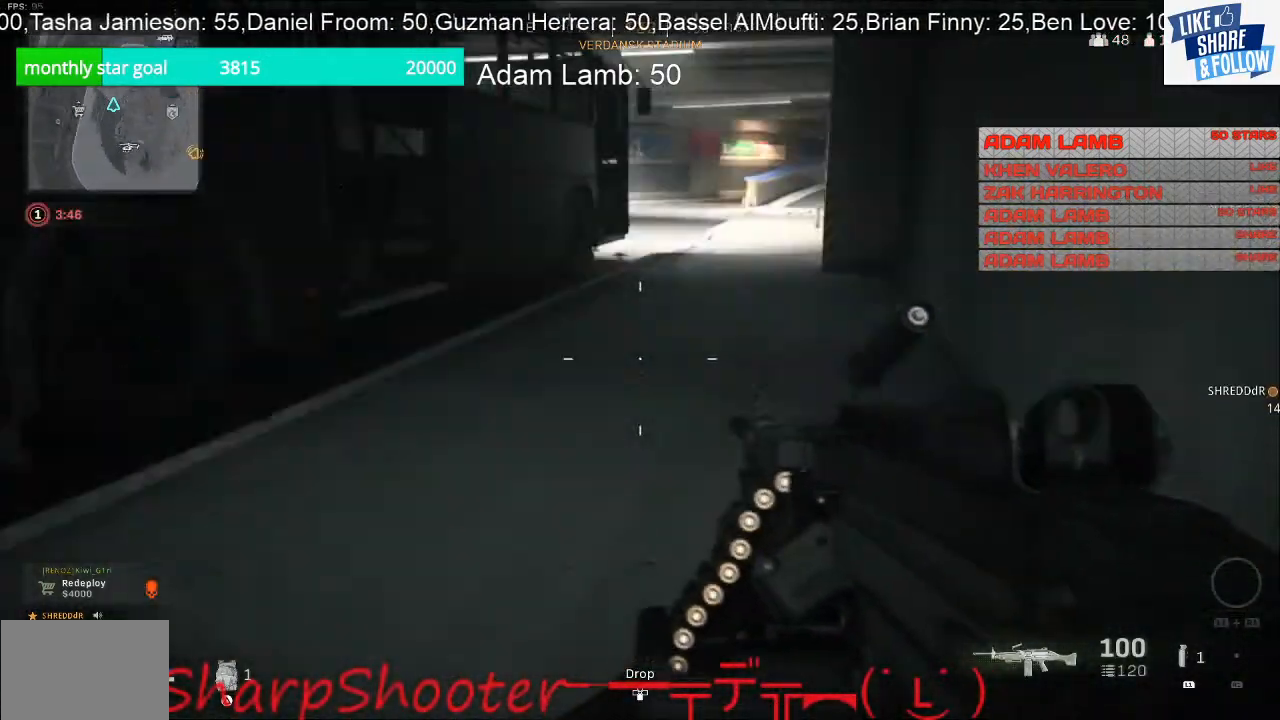
{"buttons": [], "left_stick": "up-right", "right_stick": "center", "events": [[67, "right_stick", "up-left"], [300, "right_stick", "center"]]}
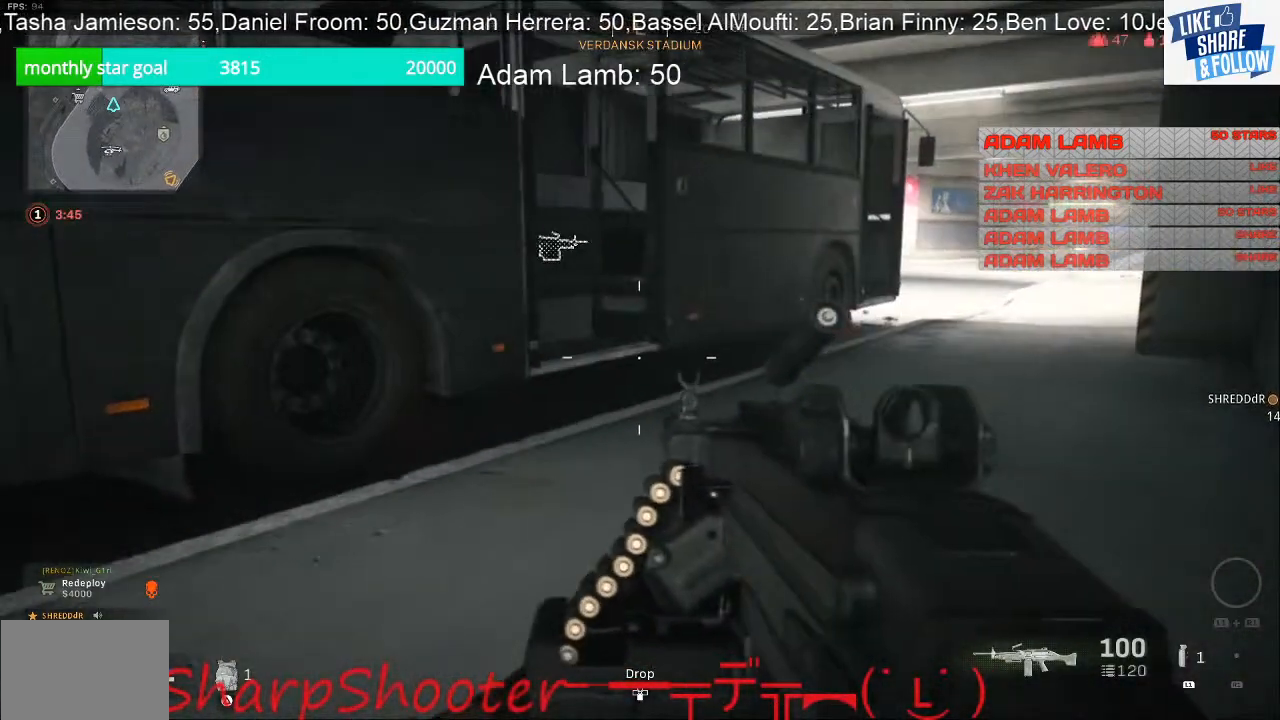
{"buttons": [], "left_stick": "up", "right_stick": "center", "events": [[333, "left_stick", "up"]]}
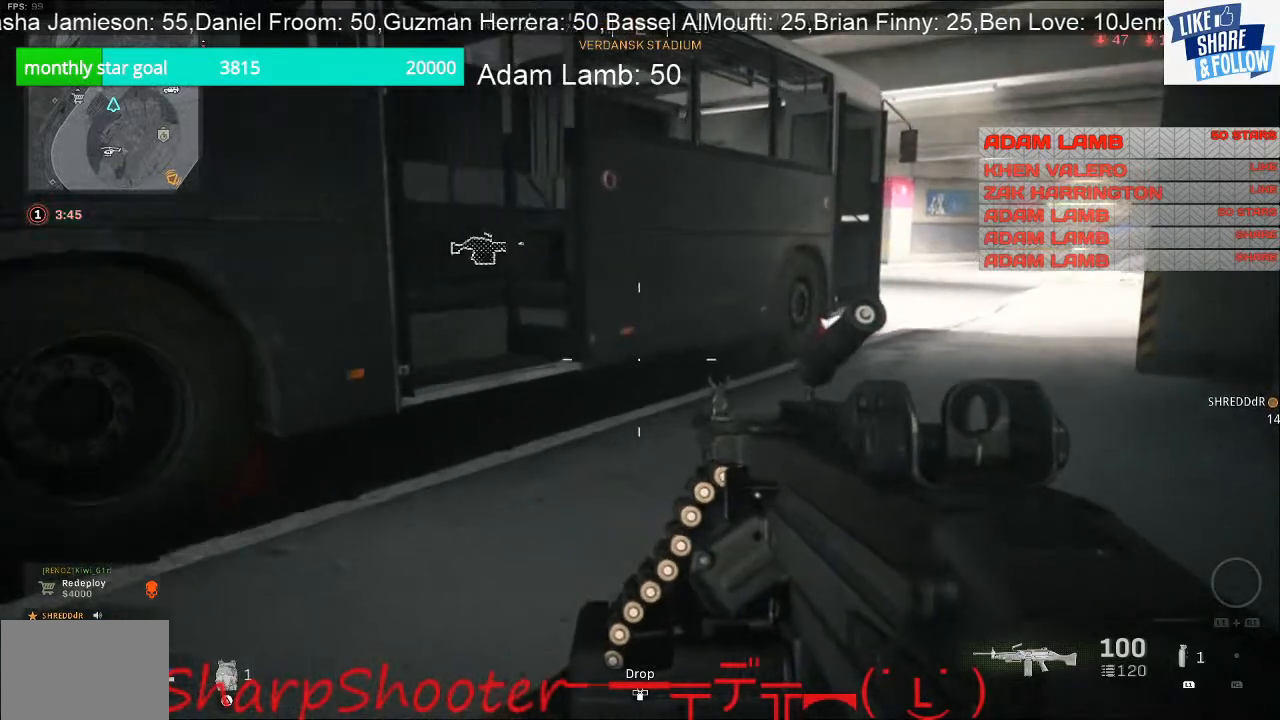
{"buttons": [], "left_stick": "up", "right_stick": "center", "events": []}
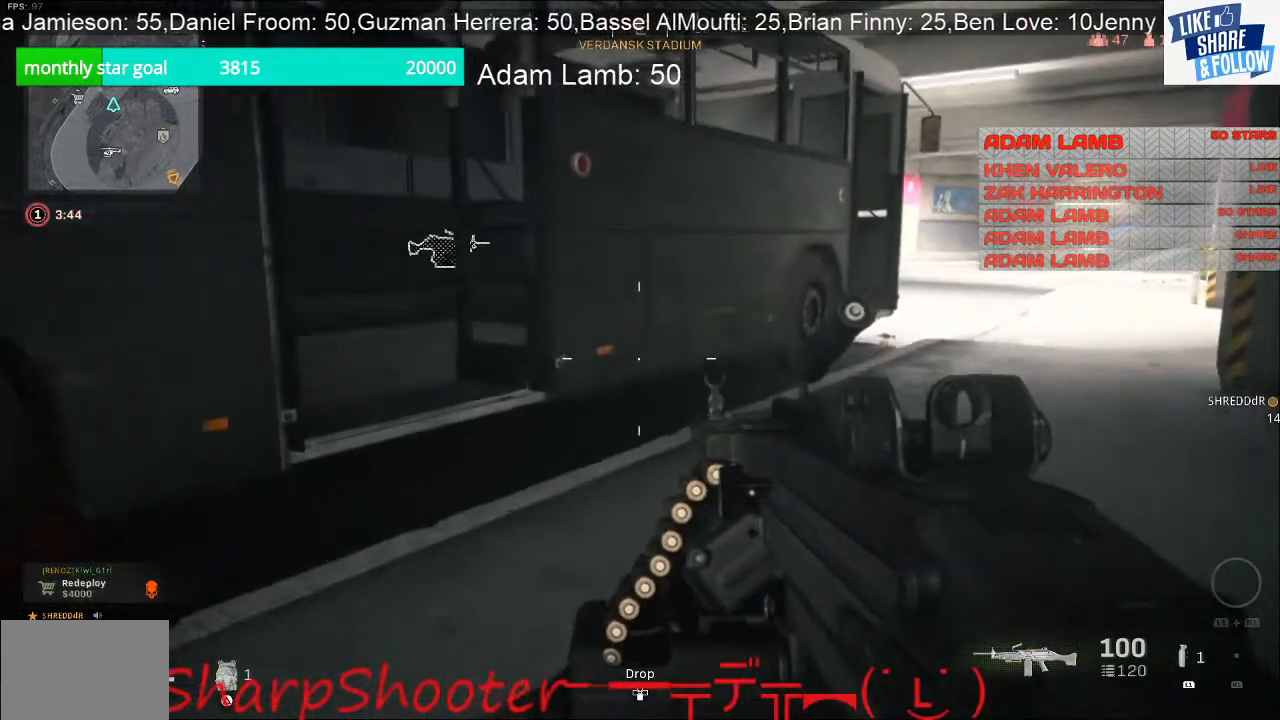
{"buttons": [], "left_stick": "up", "right_stick": "center", "events": []}
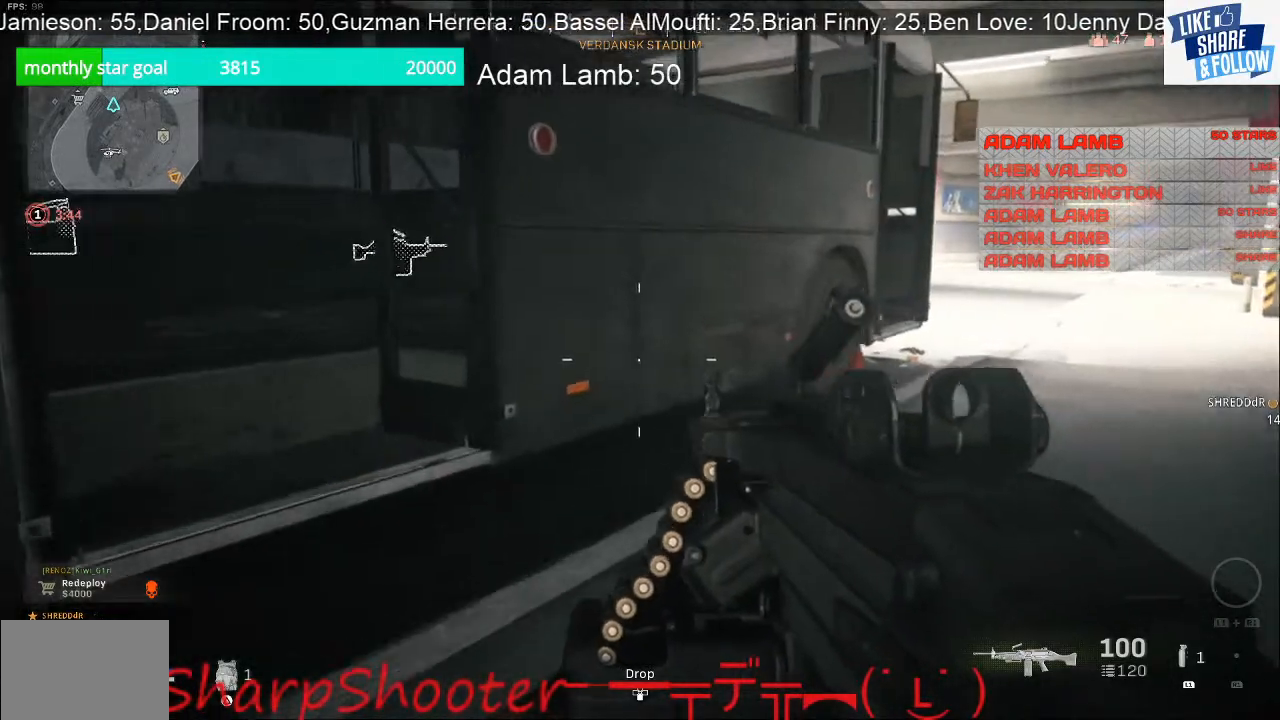
{"buttons": [], "left_stick": "up", "right_stick": "left", "events": [[33, "right_stick", "left"]]}
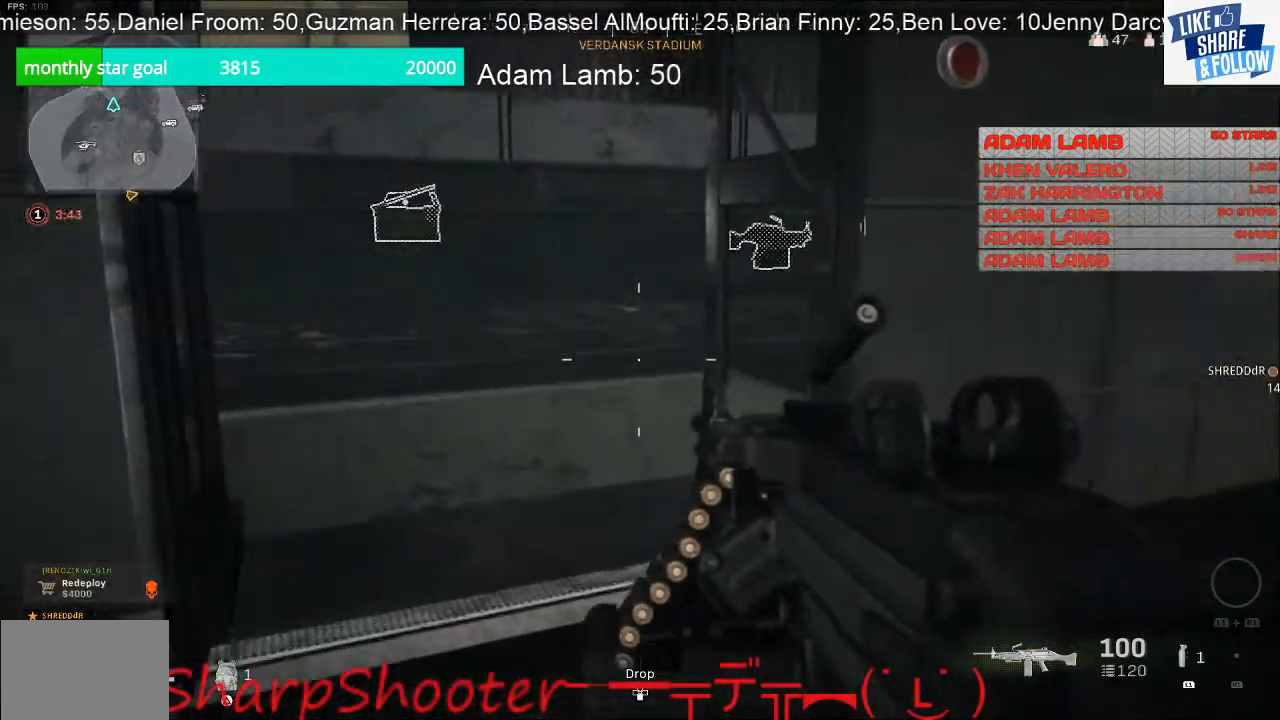
{"buttons": [], "left_stick": "up", "right_stick": "left", "events": []}
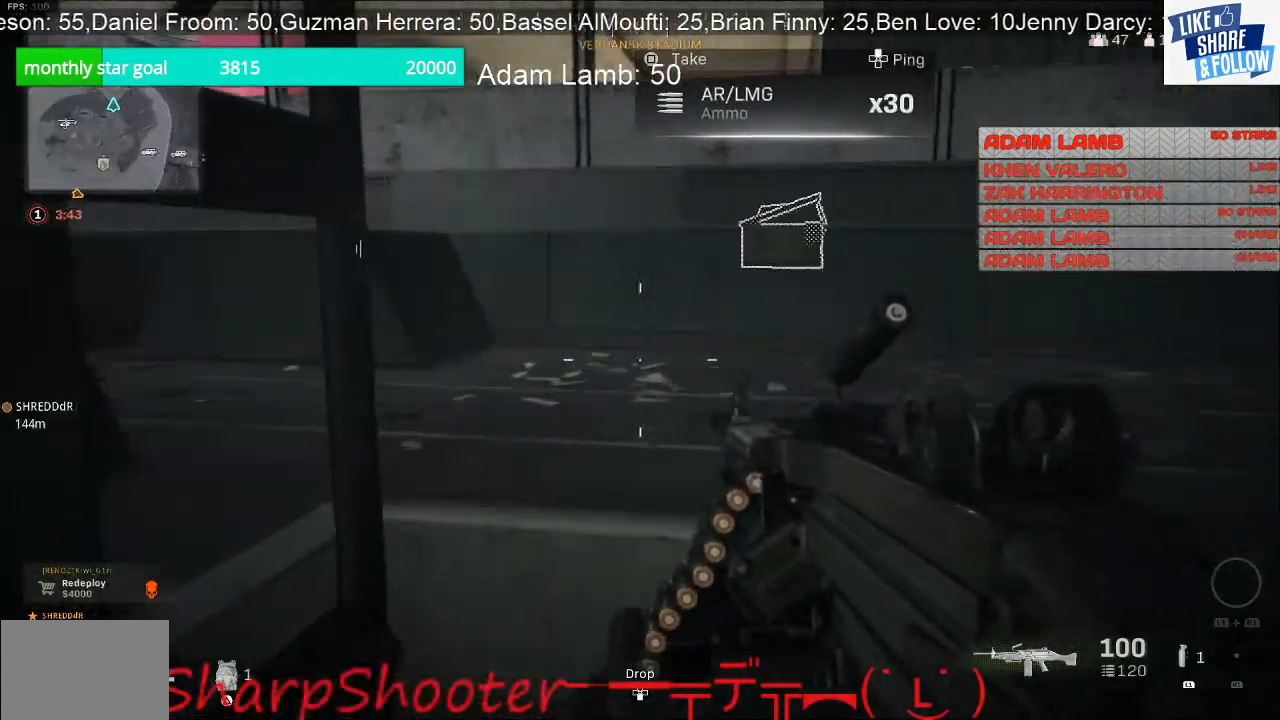
{"buttons": [], "left_stick": "up-right", "right_stick": "left", "events": [[200, "left_stick", "up-right"]]}
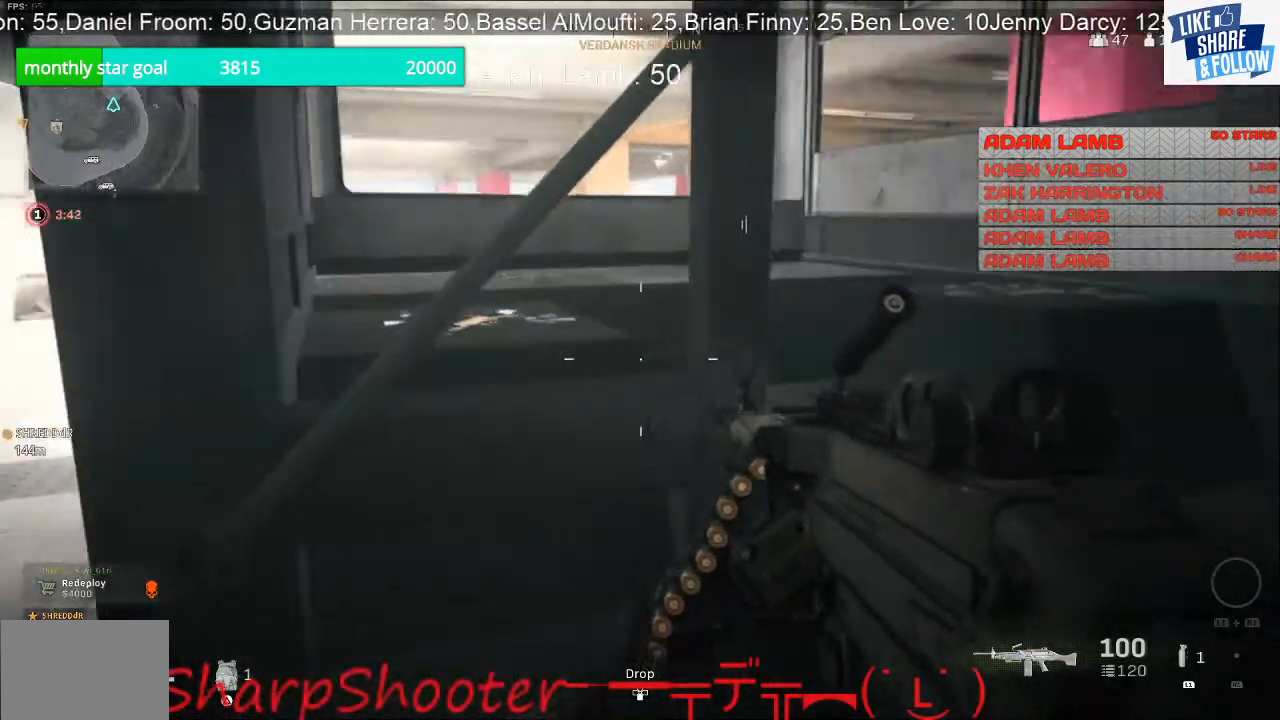
{"buttons": [], "left_stick": "left", "right_stick": "right", "events": [[100, "right_stick", "center"], [267, "right_stick", "right"], [300, "left_stick", "center"], [367, "left_stick", "left"]]}
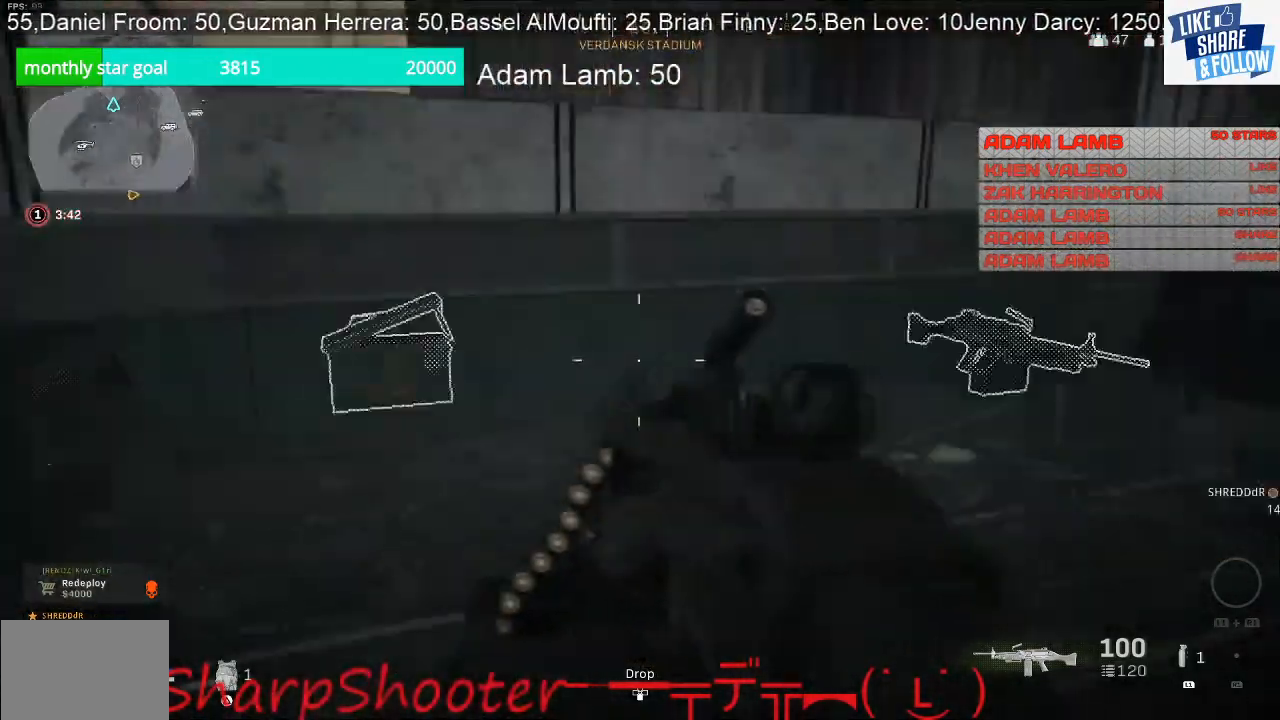
{"buttons": [], "left_stick": "left", "right_stick": "center", "events": [[333, "right_stick", "center"]]}
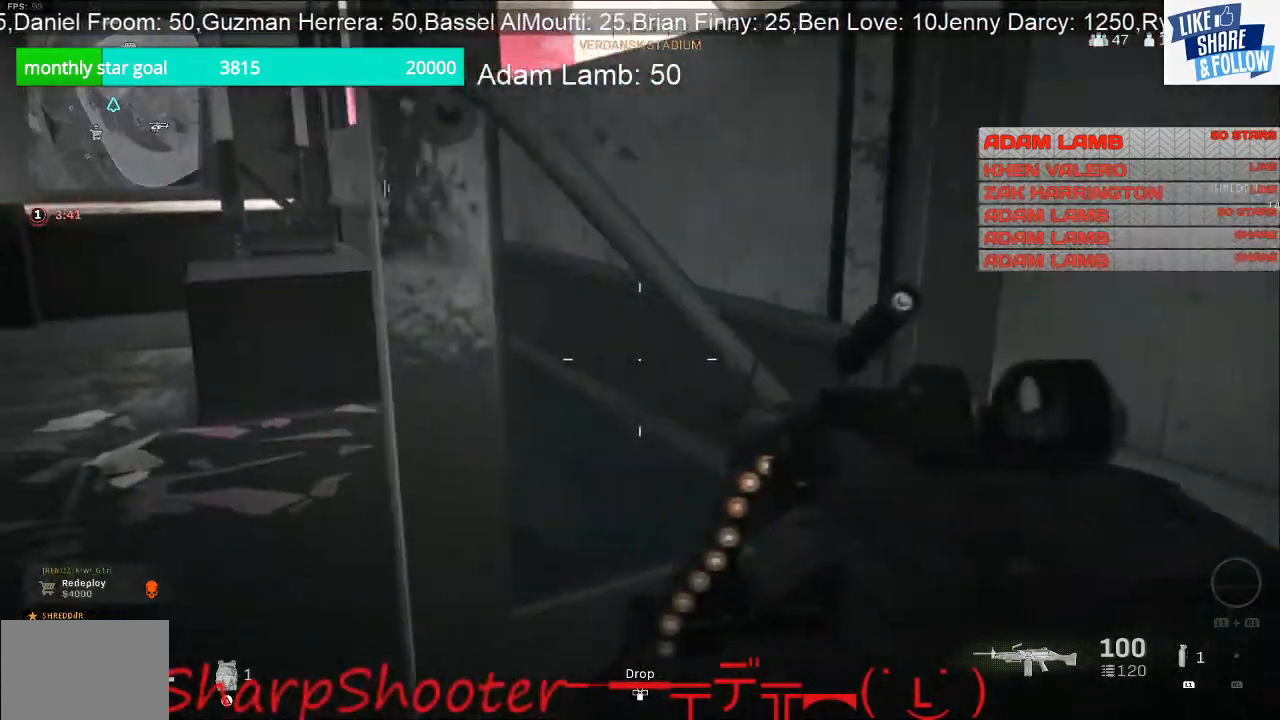
{"buttons": [], "left_stick": "left", "right_stick": "center", "events": [[167, "right_stick", "left"], [400, "right_stick", "center"]]}
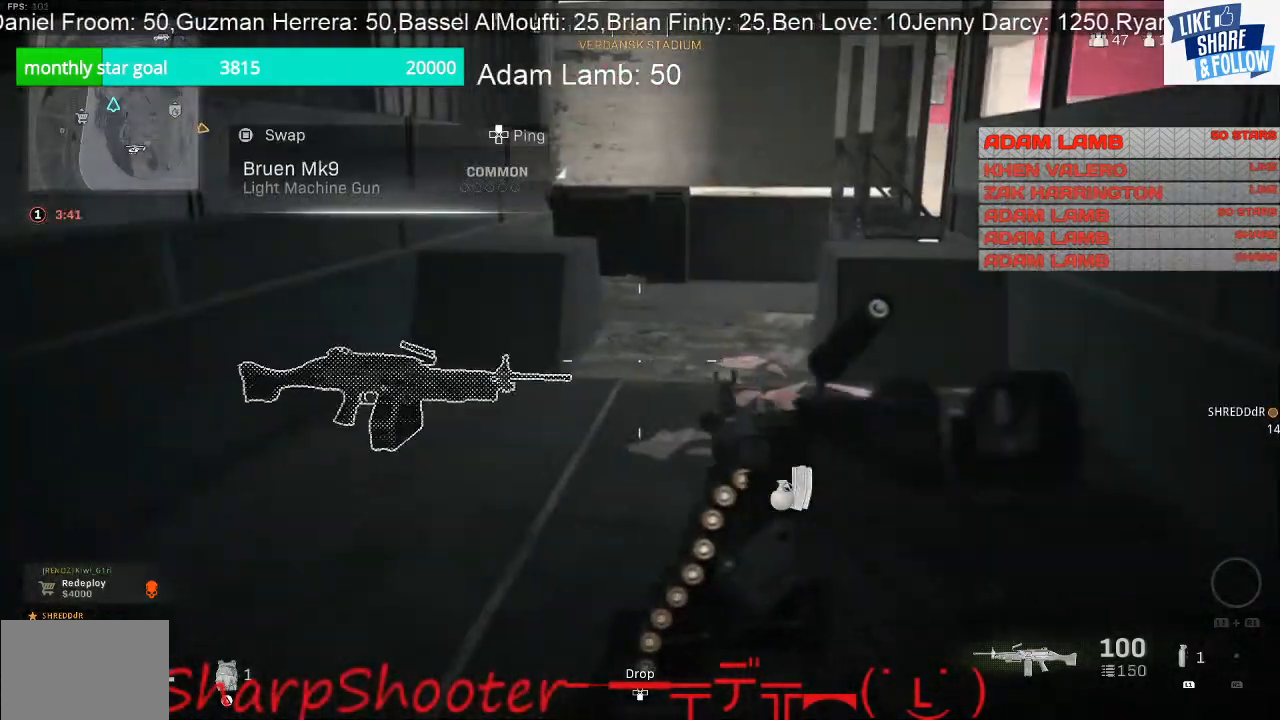
{"buttons": [], "left_stick": "up-right", "right_stick": "center", "events": [[67, "left_stick", "center"], [100, "right_stick", "right"], [233, "left_stick", "up-right"], [400, "right_stick", "center"]]}
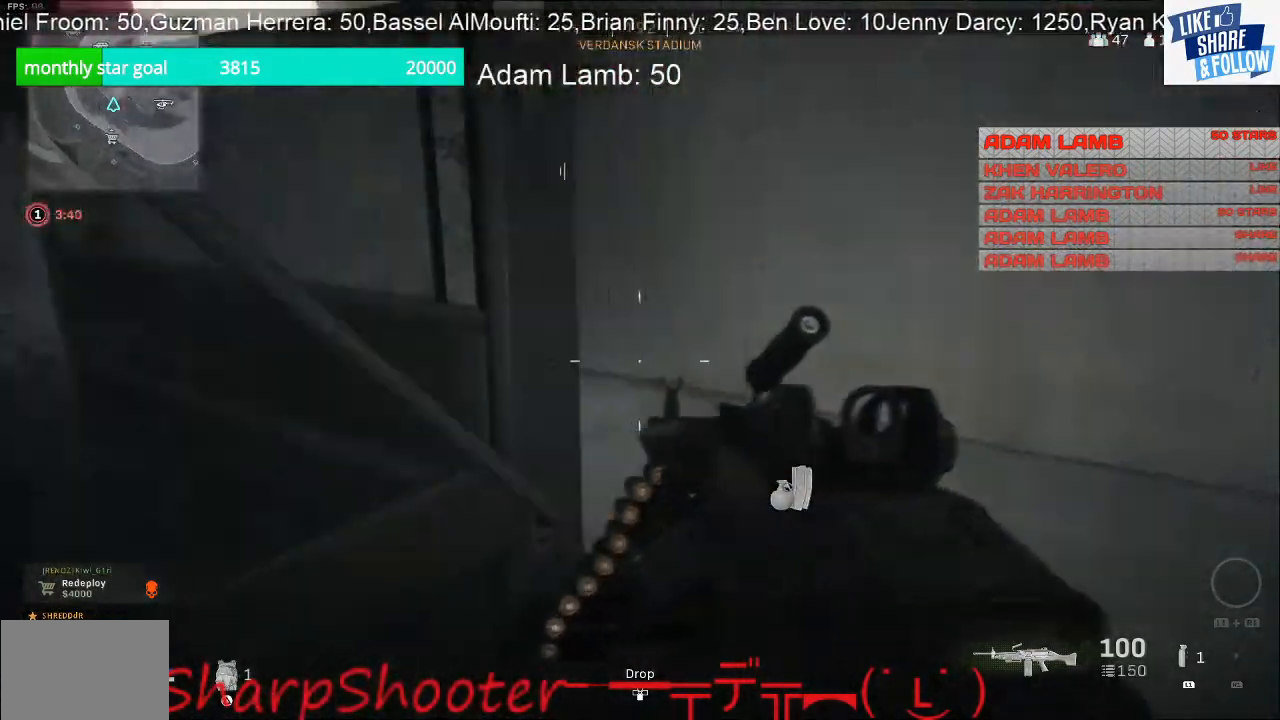
{"buttons": [], "left_stick": "up-right", "right_stick": "left", "events": [[133, "right_stick", "left"]]}
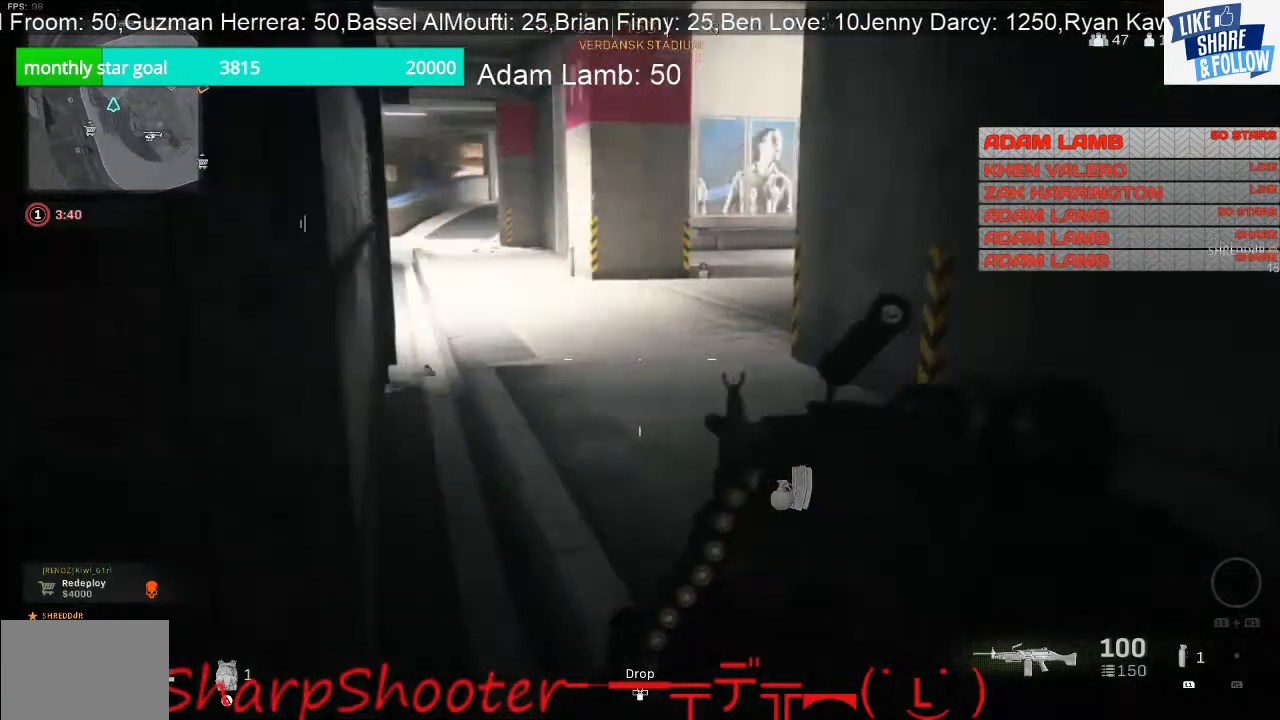
{"buttons": [], "left_stick": "up-right", "right_stick": "center", "events": [[233, "right_stick", "up-left"], [400, "right_stick", "center"]]}